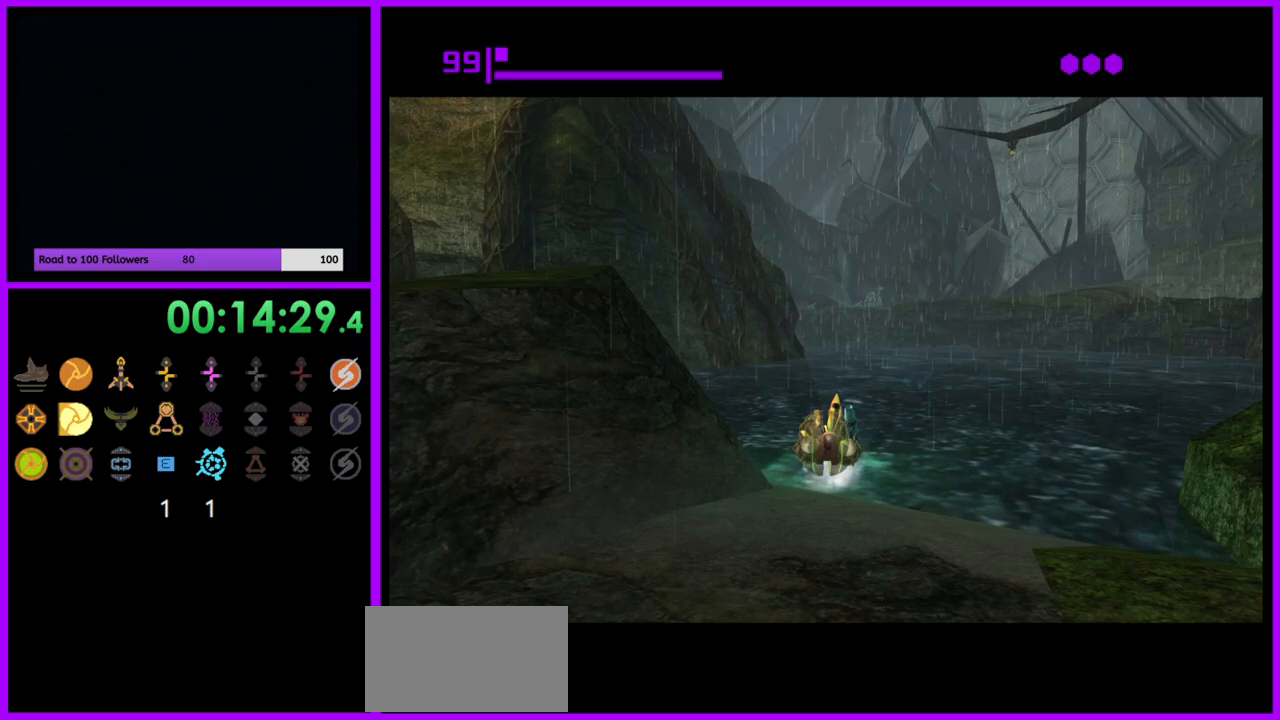
Gameplay with a controller (Nintendo layout); each line is a JSON object with the inputs held at the frame after it (dt_ms = milliseconds from this image to that frame). "events" lists button and stick changes between this image and that frame as [ms after this image, input, new state], when the widget could be followed in between. Not read: L3 R3.
{"dt_ms": 500, "buttons": [], "left_stick": "up", "right_stick": "center", "events": [[117, "X", "up"], [200, "left_stick", "up"]]}
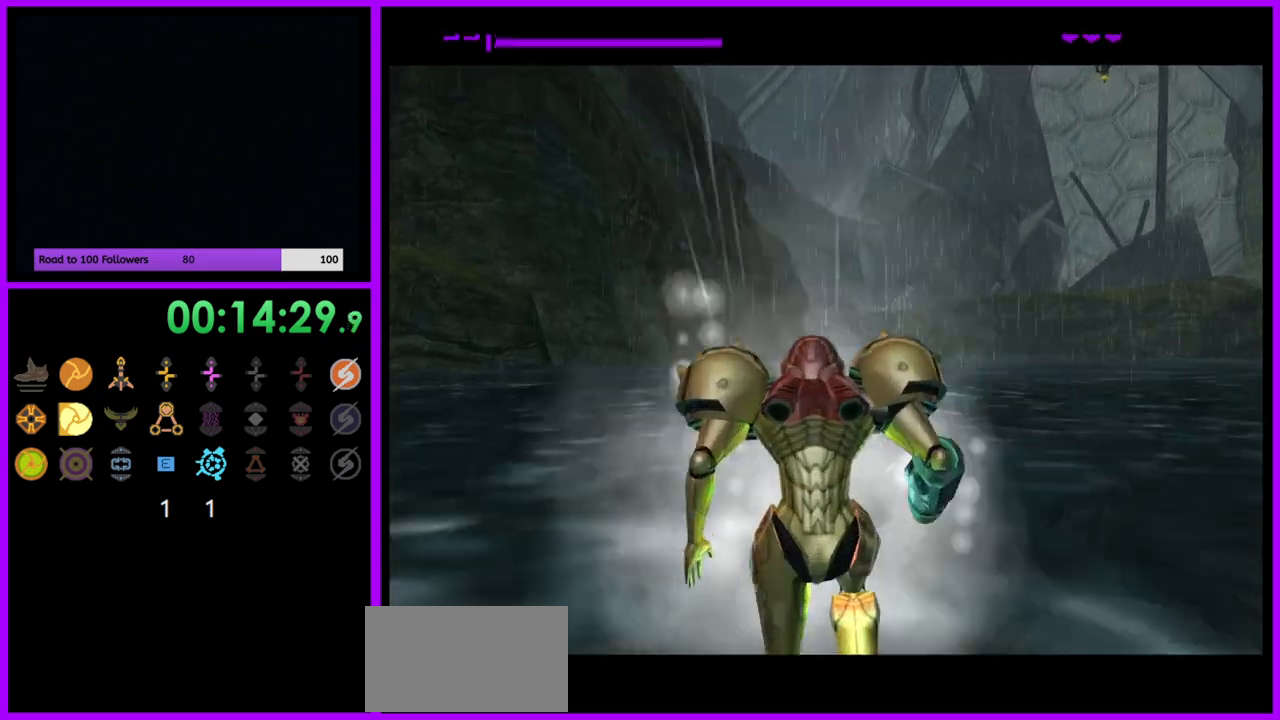
{"dt_ms": 1000, "buttons": ["L1"], "left_stick": "up-right", "right_stick": "center"}
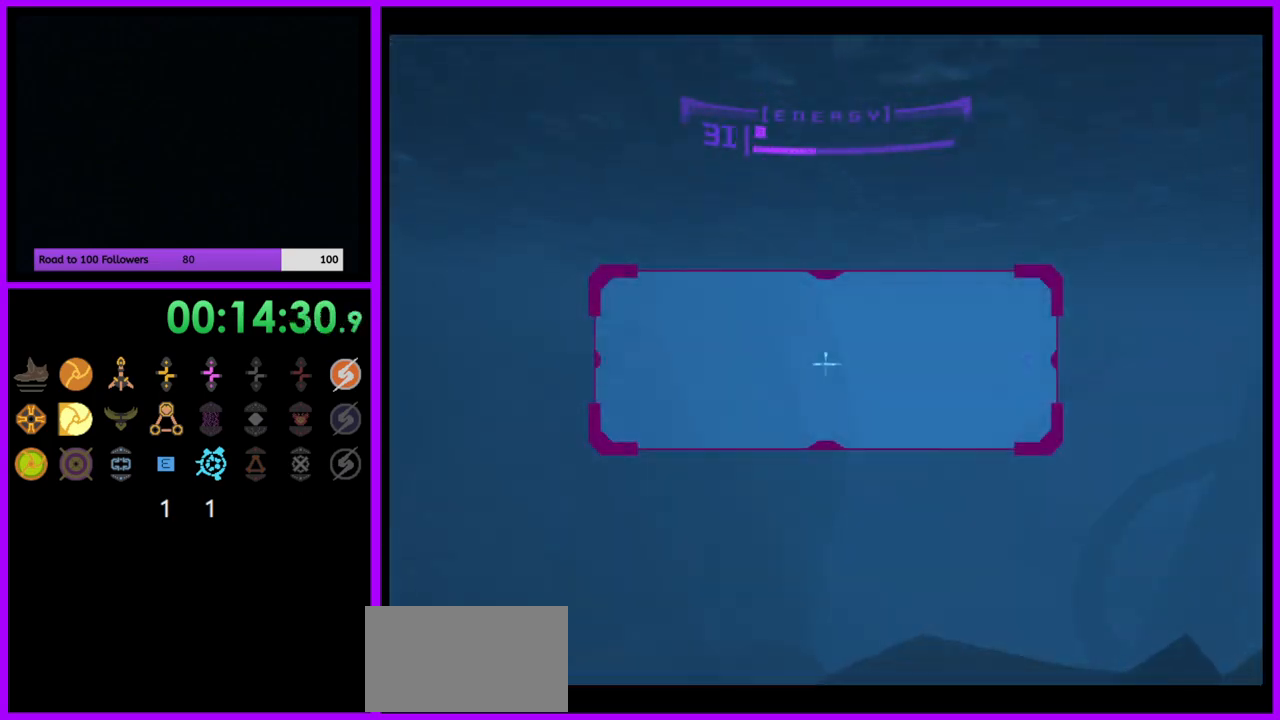
{"dt_ms": 500, "buttons": ["L1"], "left_stick": "up-right", "right_stick": "center", "events": []}
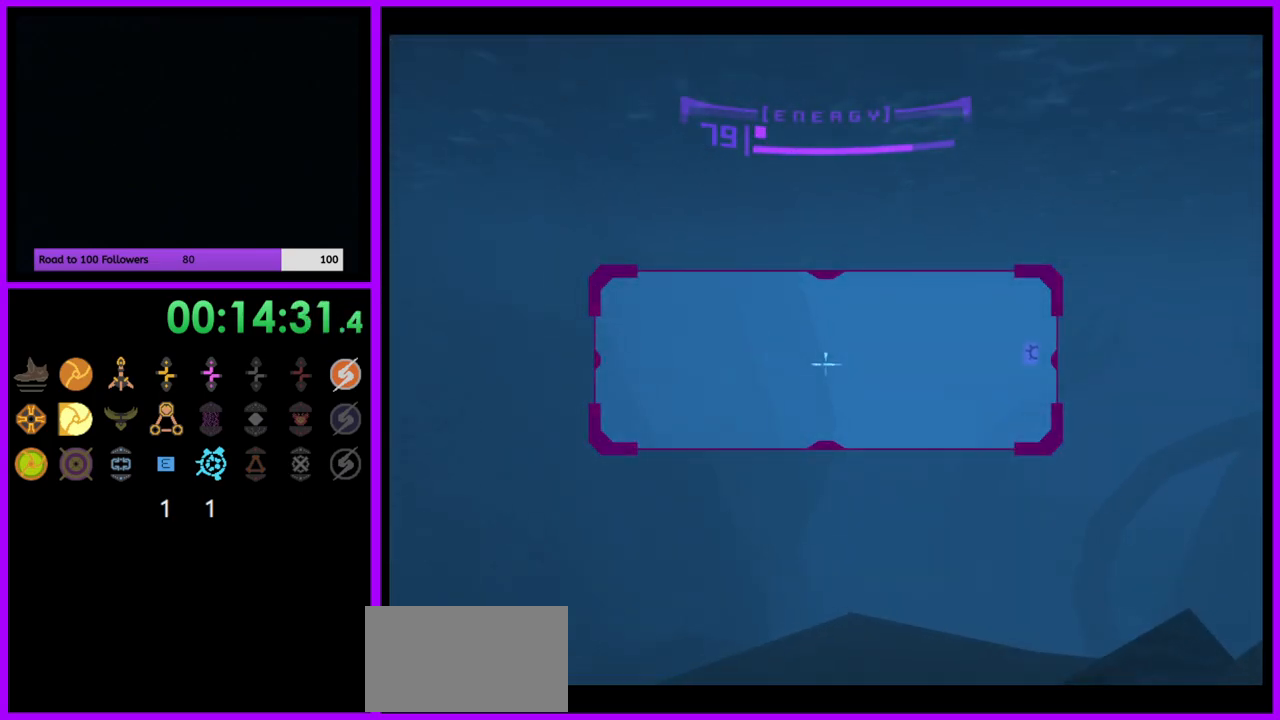
{"dt_ms": 500, "buttons": ["L1"], "left_stick": "up-right", "right_stick": "center", "events": []}
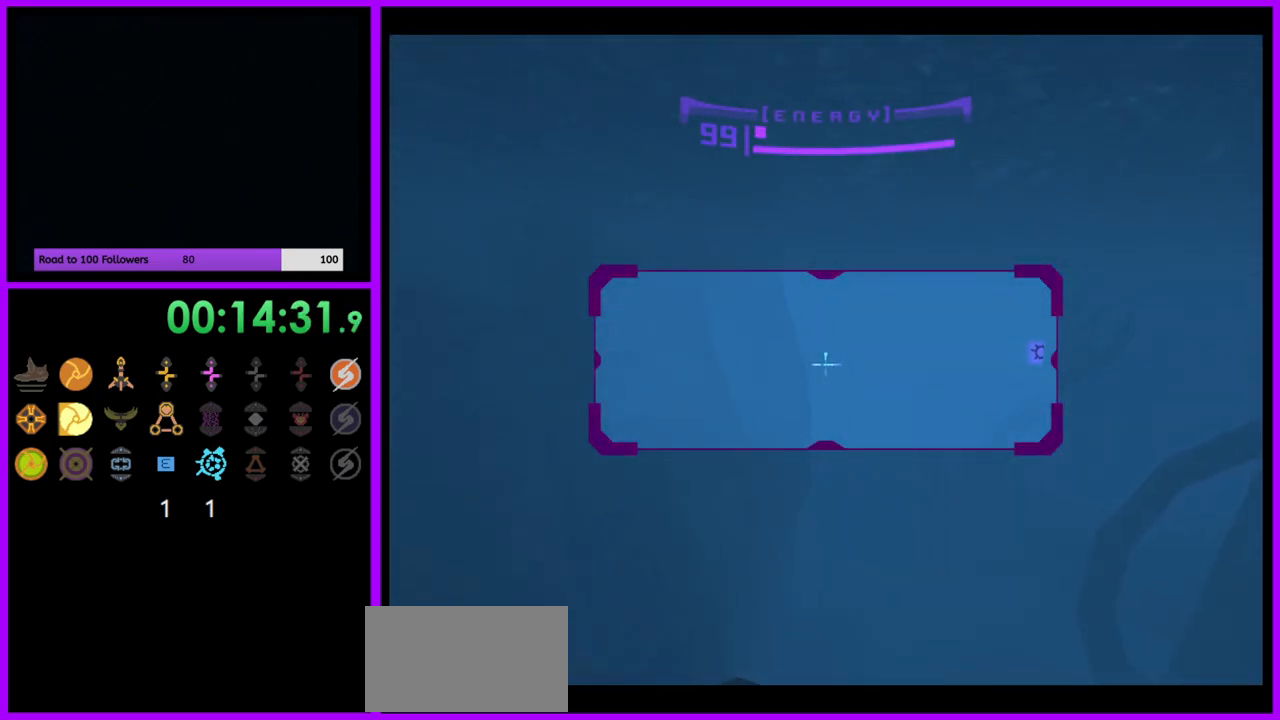
{"dt_ms": 500, "buttons": ["L1", "R1"], "left_stick": "up", "right_stick": "center", "events": [[450, "R1", "down"], [467, "left_stick", "up"]]}
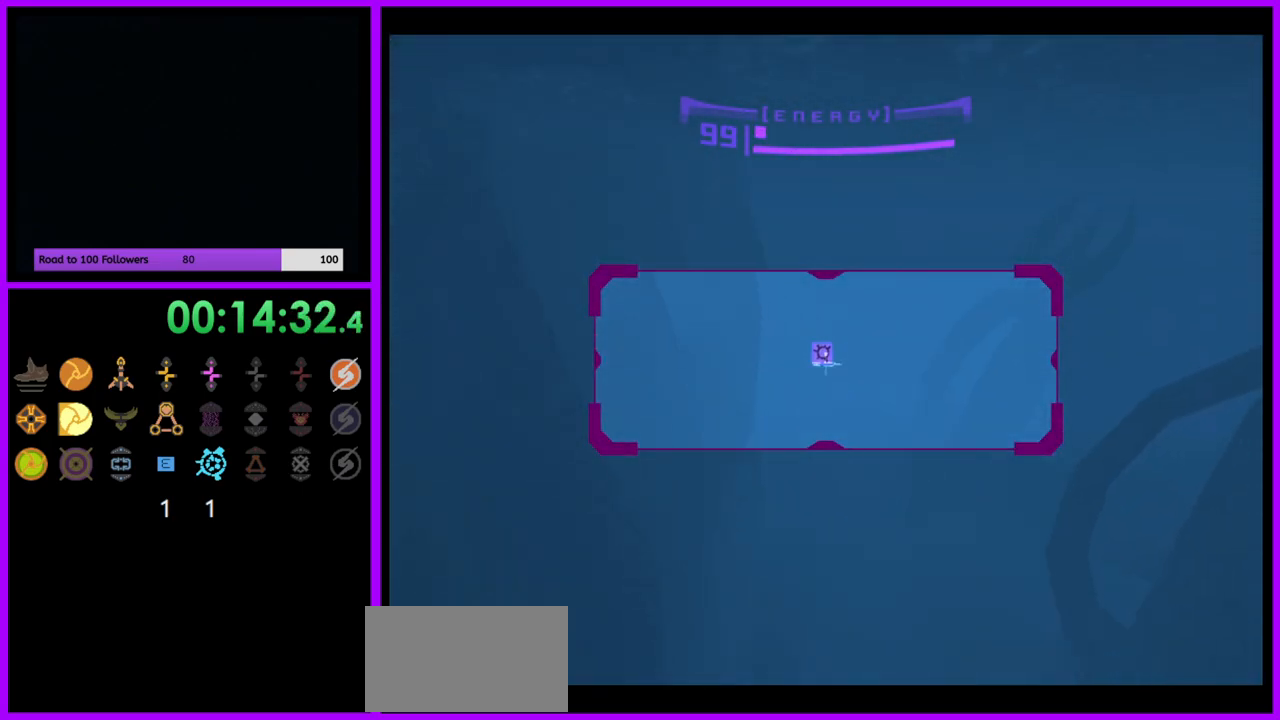
{"dt_ms": 500, "buttons": ["L1"], "left_stick": "up-right", "right_stick": "center", "events": [[17, "L1", "up"], [17, "left_stick", "up-left"], [83, "left_stick", "left"], [250, "R1", "up"], [283, "L1", "down"], [300, "left_stick", "up-right"]]}
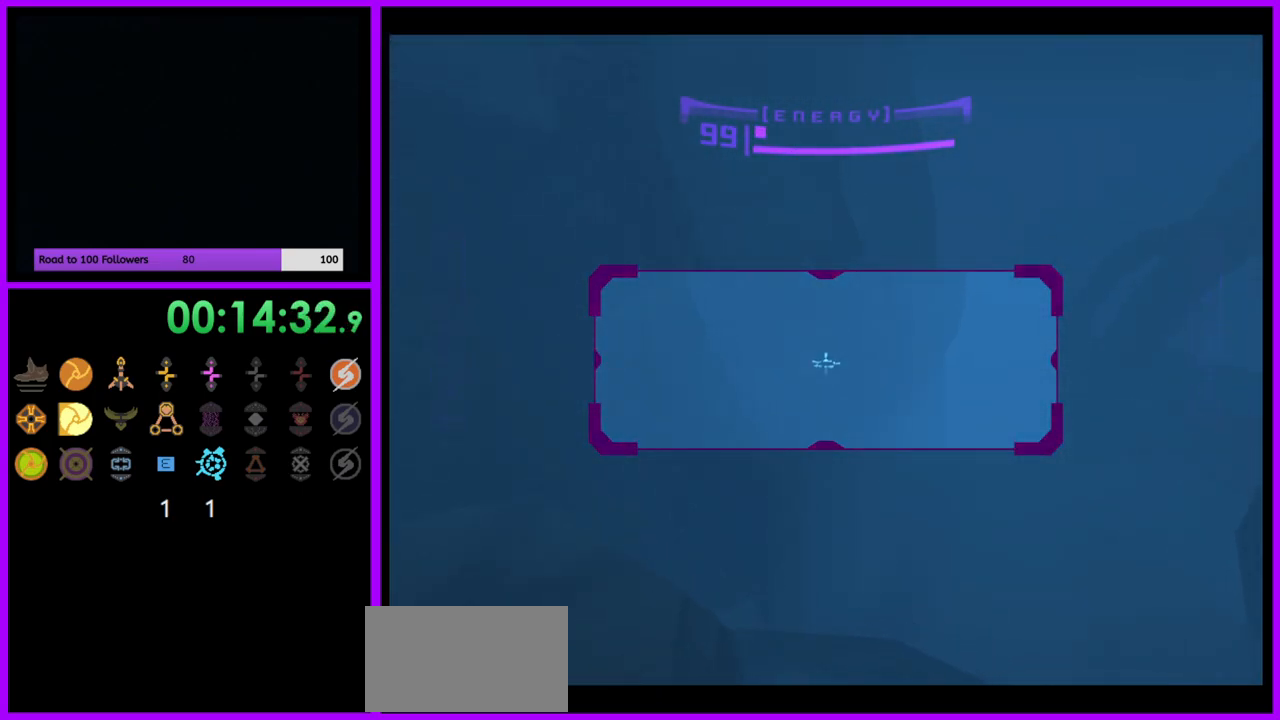
{"dt_ms": 500, "buttons": ["L1"], "left_stick": "up-right", "right_stick": "center", "events": []}
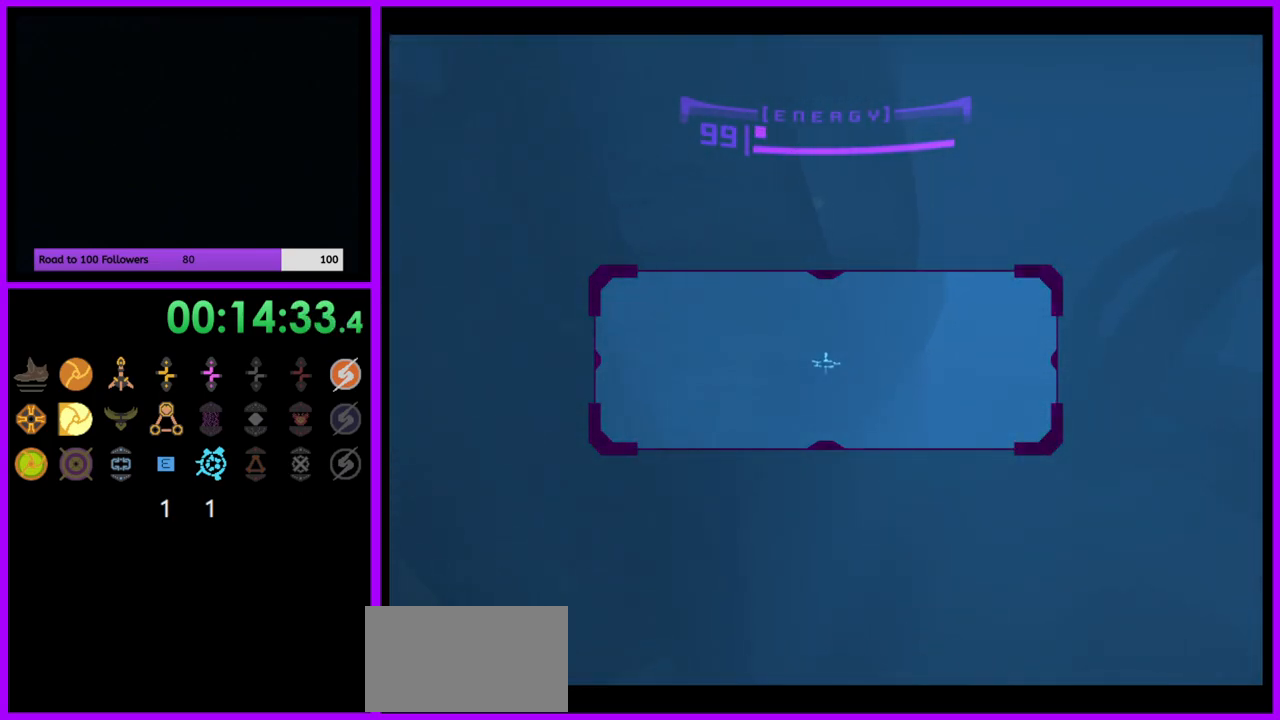
{"dt_ms": 500, "buttons": ["L1"], "left_stick": "down-left", "right_stick": "center", "events": [[283, "left_stick", "center"], [333, "left_stick", "down-left"], [350, "A", "down"], [433, "A", "up"]]}
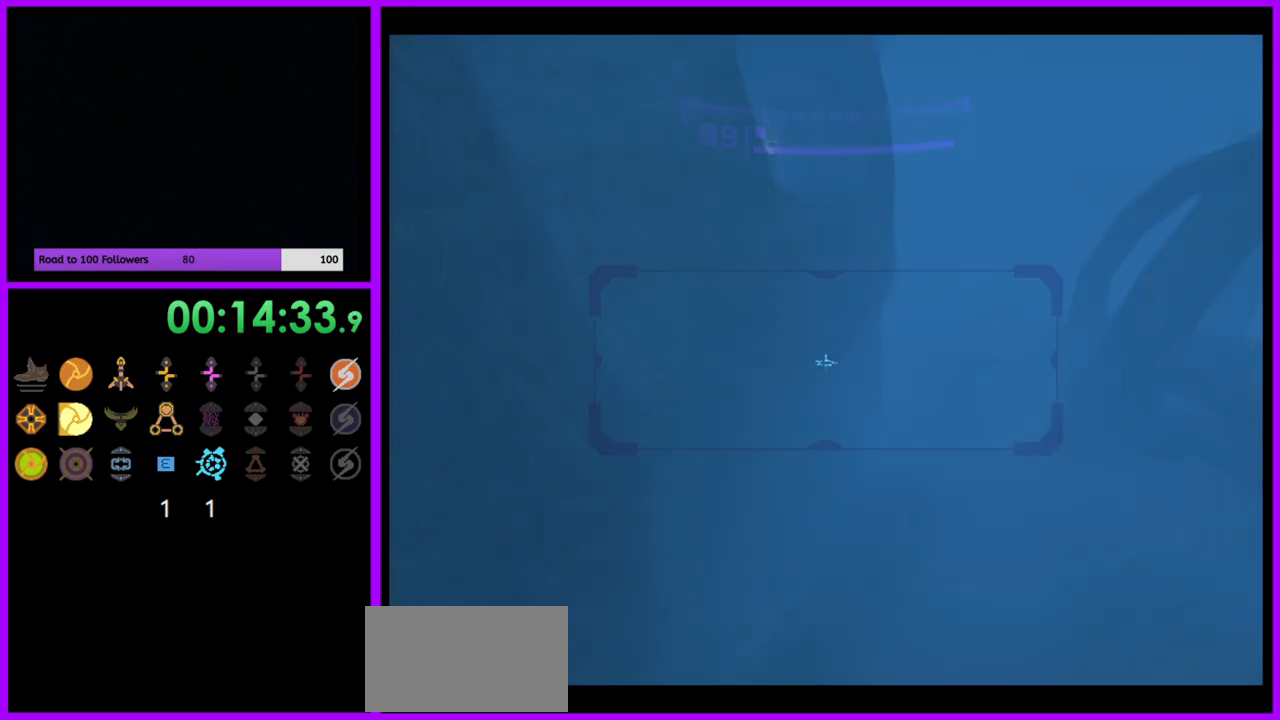
{"dt_ms": 500, "buttons": [], "left_stick": "left", "right_stick": "center", "events": [[300, "L1", "up"], [333, "left_stick", "left"]]}
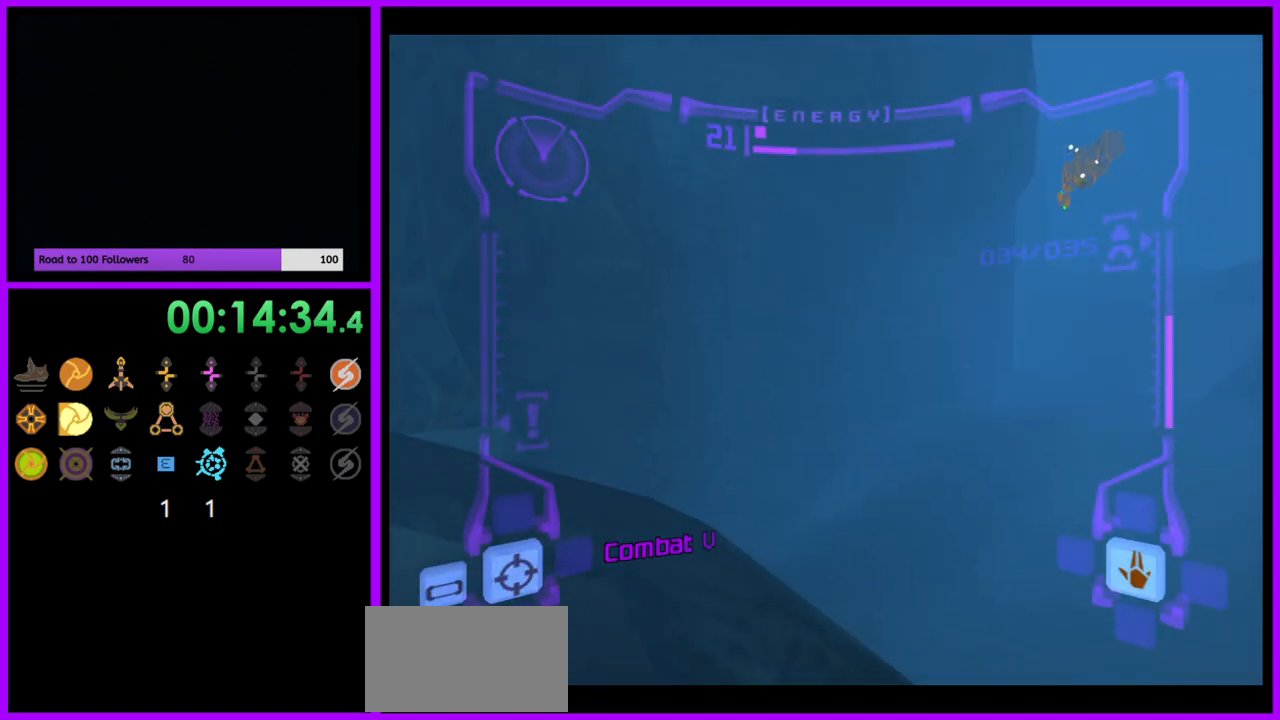
{"dt_ms": 500, "buttons": [], "left_stick": "up-left", "right_stick": "center", "events": [[400, "left_stick", "up-left"]]}
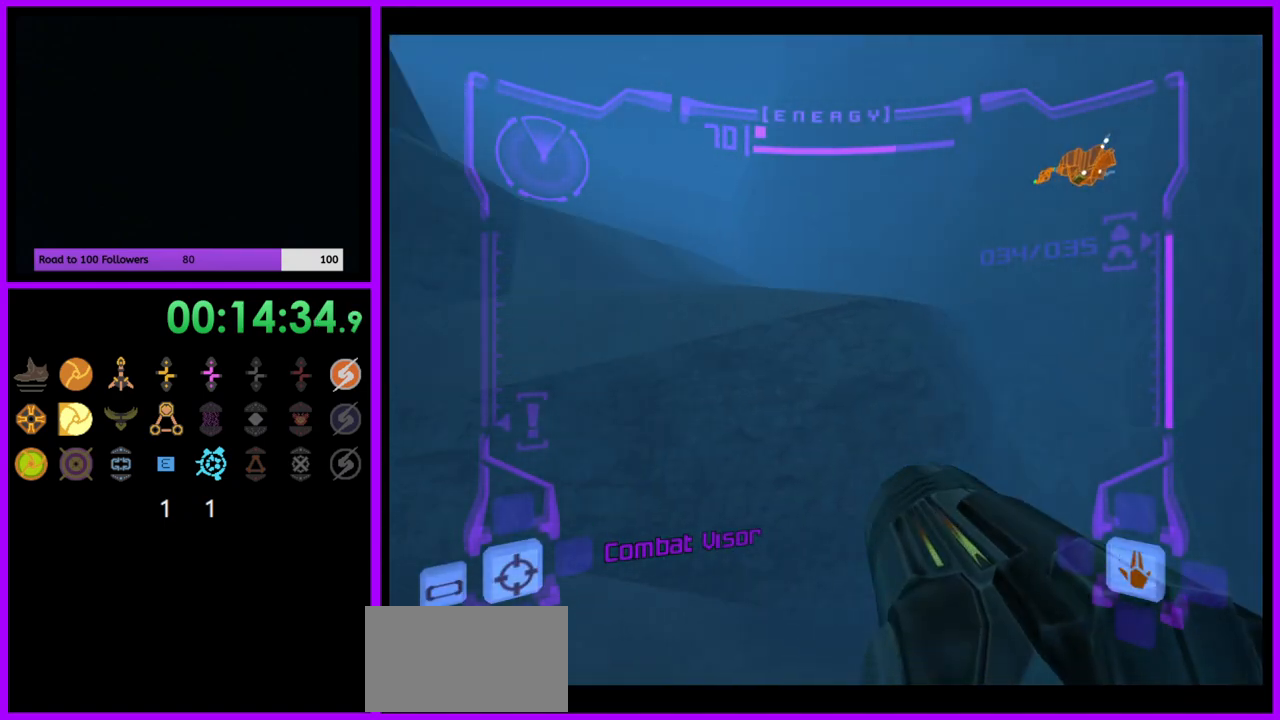
{"dt_ms": 500, "buttons": ["L1"], "left_stick": "up", "right_stick": "center", "events": [[200, "left_stick", "up"], [217, "L1", "down"]]}
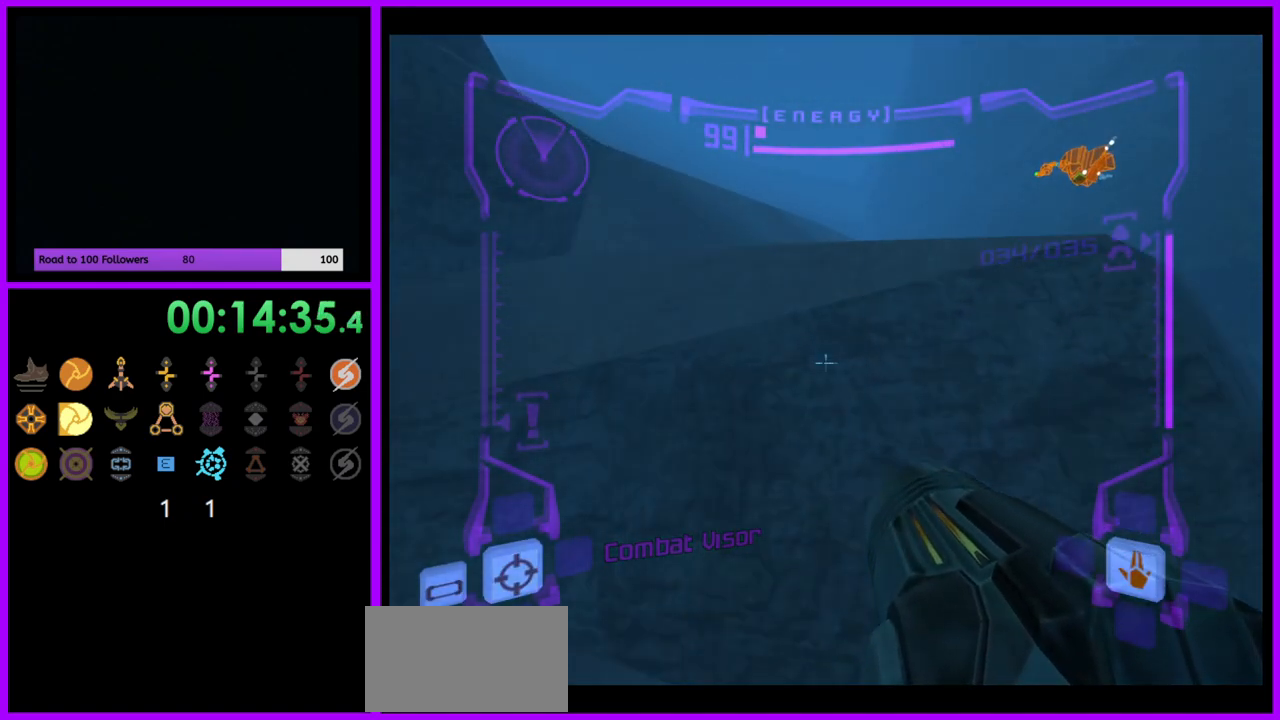
{"dt_ms": 500, "buttons": ["B", "L1"], "left_stick": "up", "right_stick": "center", "events": [[433, "B", "down"]]}
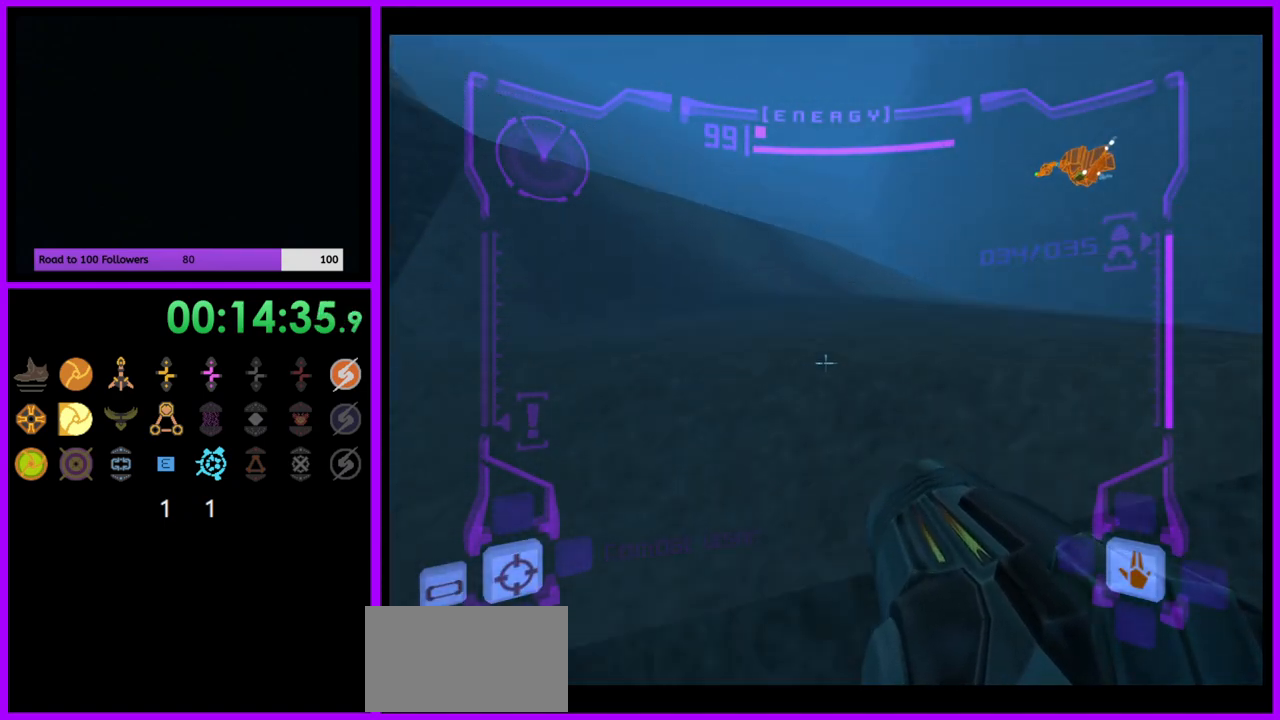
{"dt_ms": 500, "buttons": [], "left_stick": "up-left", "right_stick": "center", "events": [[33, "B", "up"], [300, "L1", "up"], [317, "left_stick", "up-left"]]}
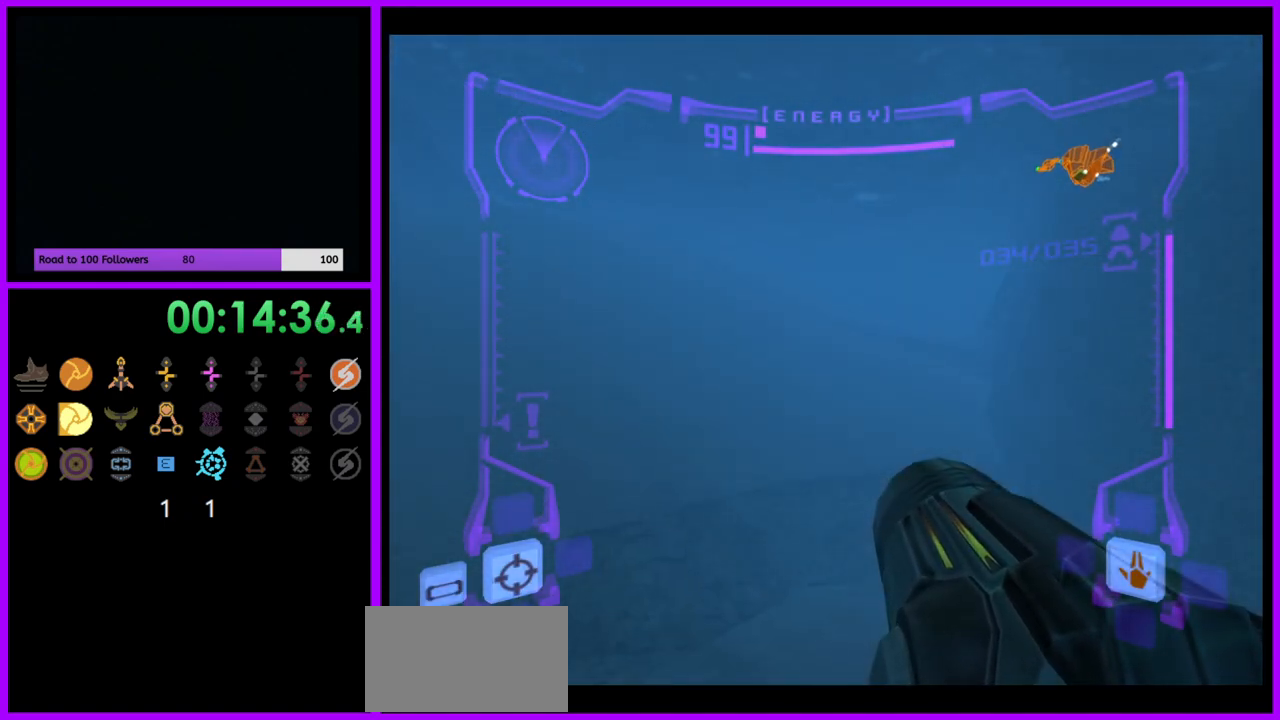
{"dt_ms": 500, "buttons": [], "left_stick": "up", "right_stick": "center", "events": [[417, "left_stick", "up"]]}
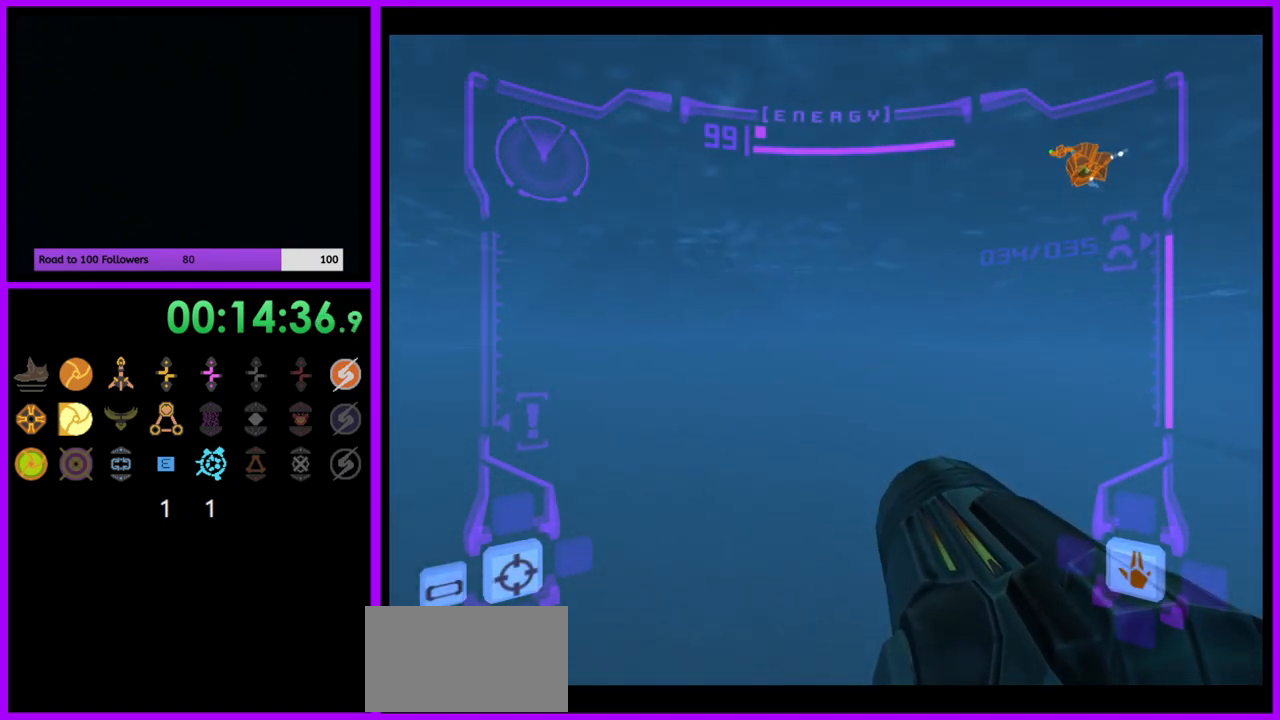
{"dt_ms": 500, "buttons": ["L1"], "left_stick": "up", "right_stick": "center", "events": [[50, "L1", "down"]]}
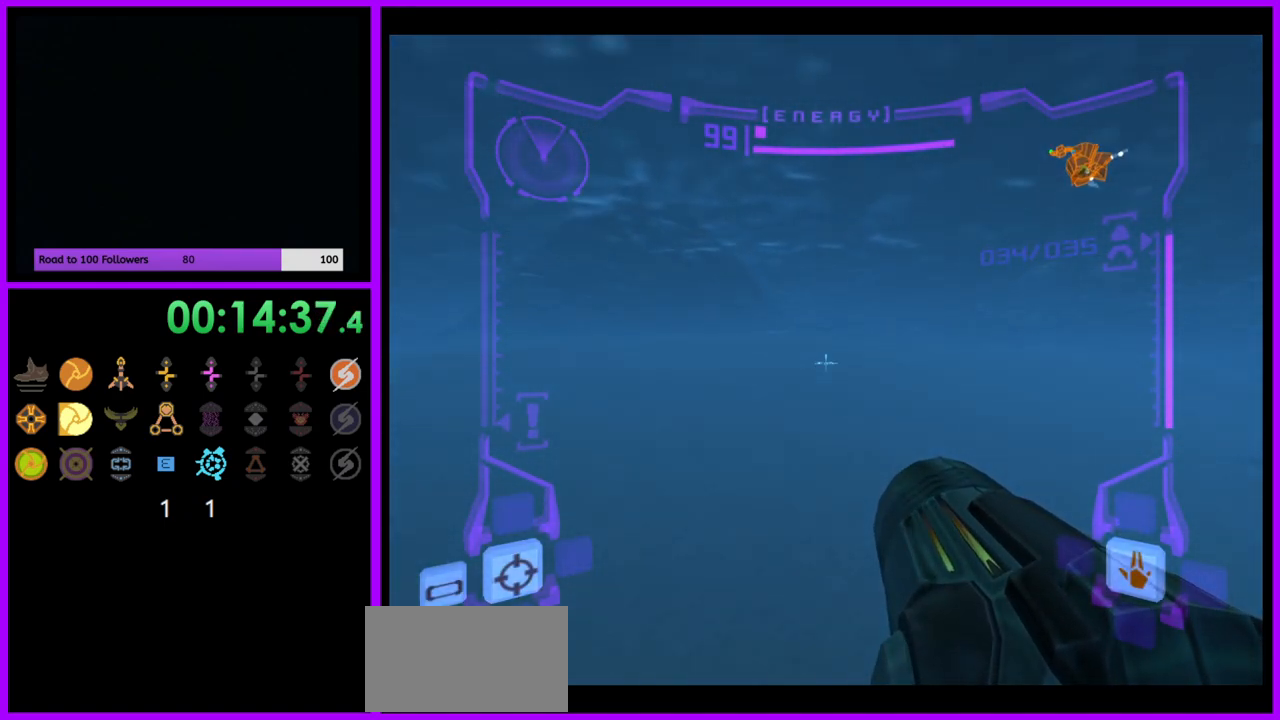
{"dt_ms": 500, "buttons": ["L1"], "left_stick": "up", "right_stick": "center", "events": []}
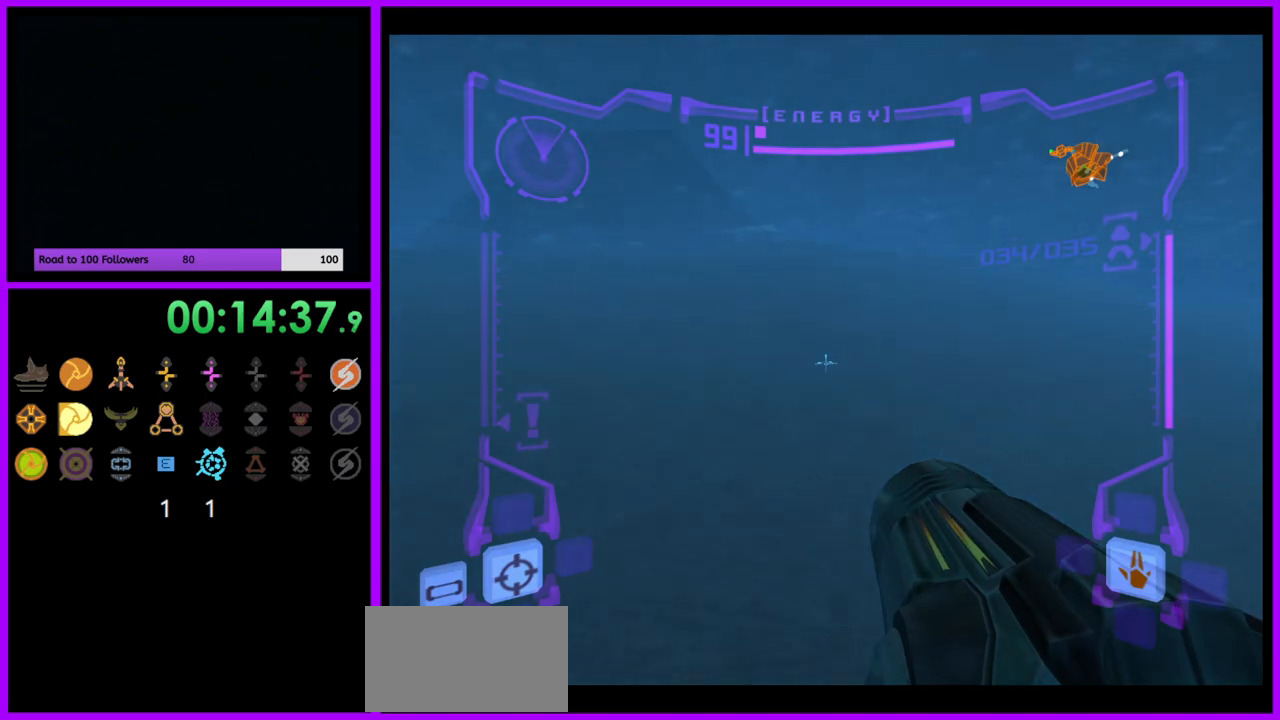
{"dt_ms": 500, "buttons": ["L1"], "left_stick": "up", "right_stick": "center", "events": [[200, "B", "down"], [333, "B", "up"]]}
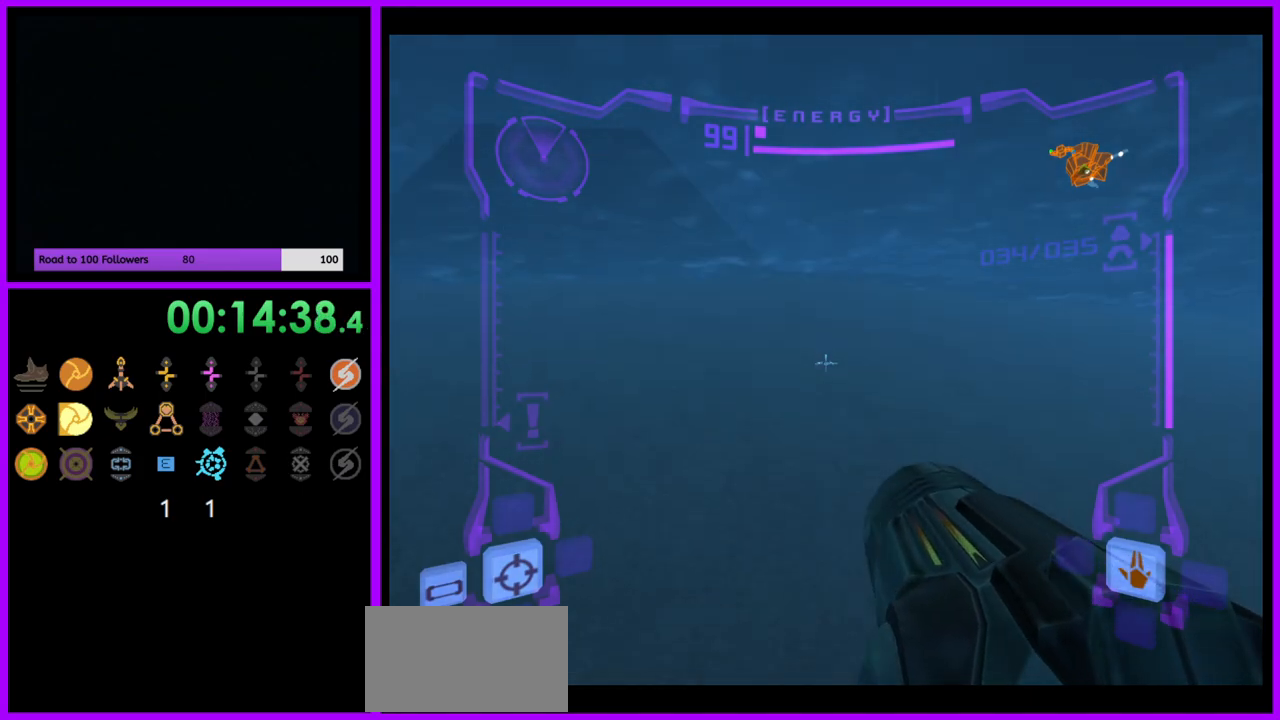
{"dt_ms": 500, "buttons": ["L1"], "left_stick": "up", "right_stick": "center", "events": [[233, "B", "down"], [400, "B", "up"]]}
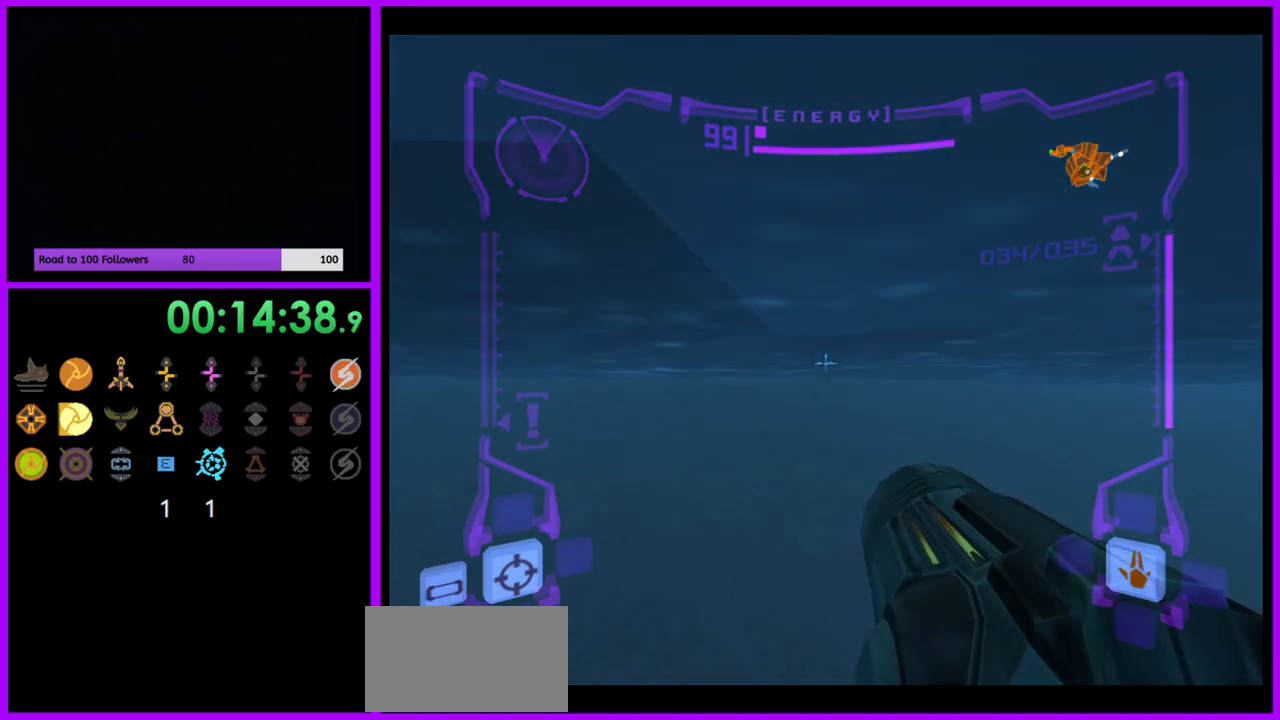
{"dt_ms": 500, "buttons": ["B", "L1"], "left_stick": "up", "right_stick": "center", "events": [[417, "B", "down"]]}
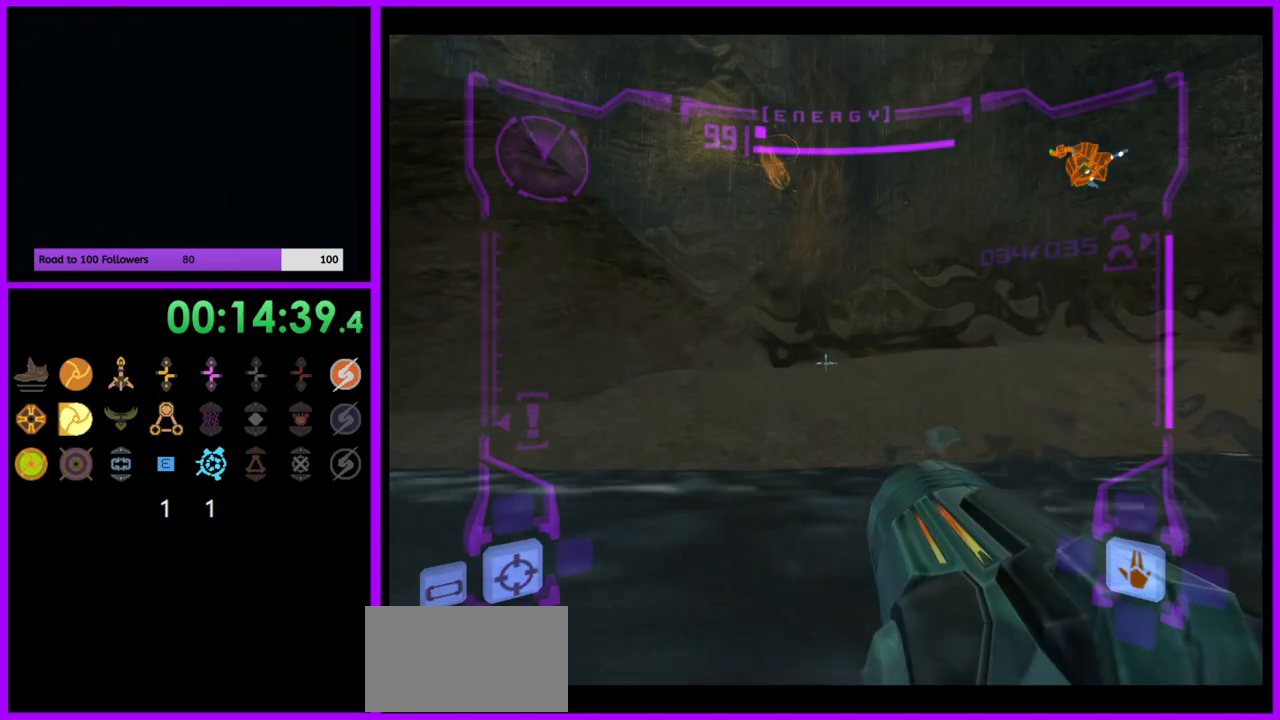
{"dt_ms": 500, "buttons": [], "left_stick": "up-left", "right_stick": "center", "events": [[33, "B", "up"], [167, "L1", "up"], [233, "left_stick", "up-left"]]}
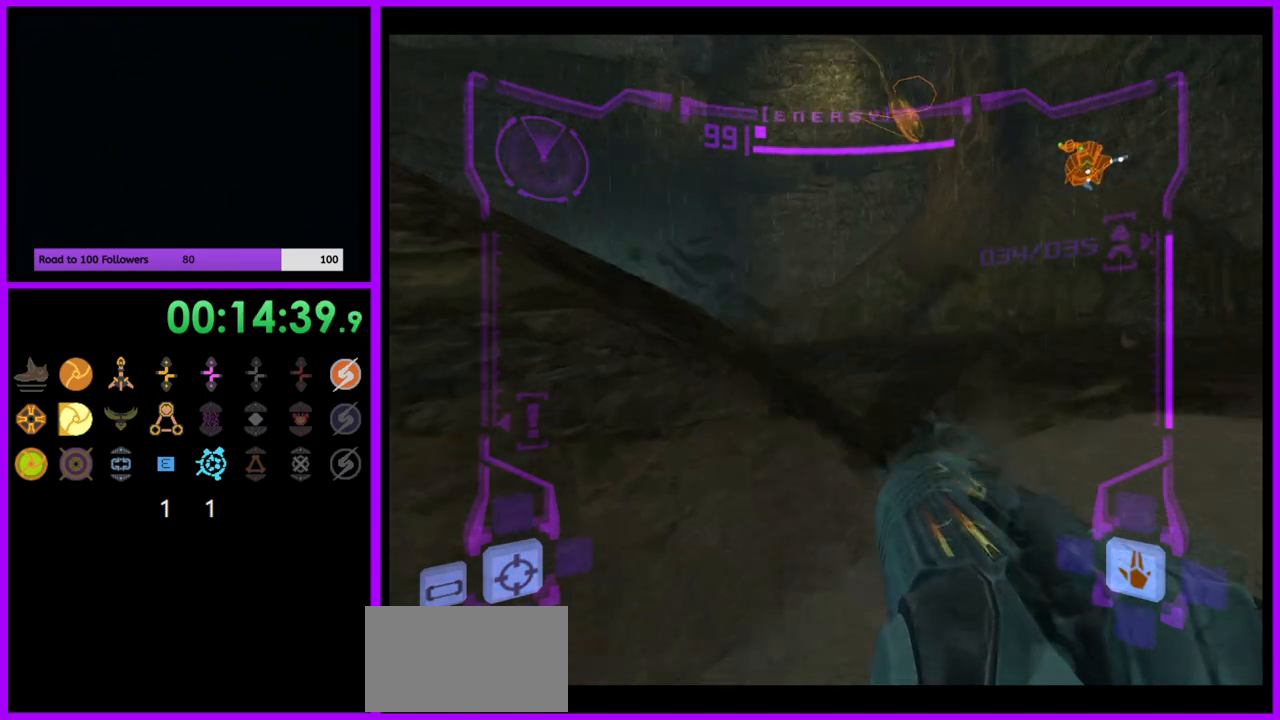
{"dt_ms": 500, "buttons": [], "left_stick": "up-left", "right_stick": "center", "events": [[17, "left_stick", "up"], [117, "L1", "down"], [167, "B", "down"], [267, "B", "up"], [417, "L1", "up"], [450, "left_stick", "up-left"]]}
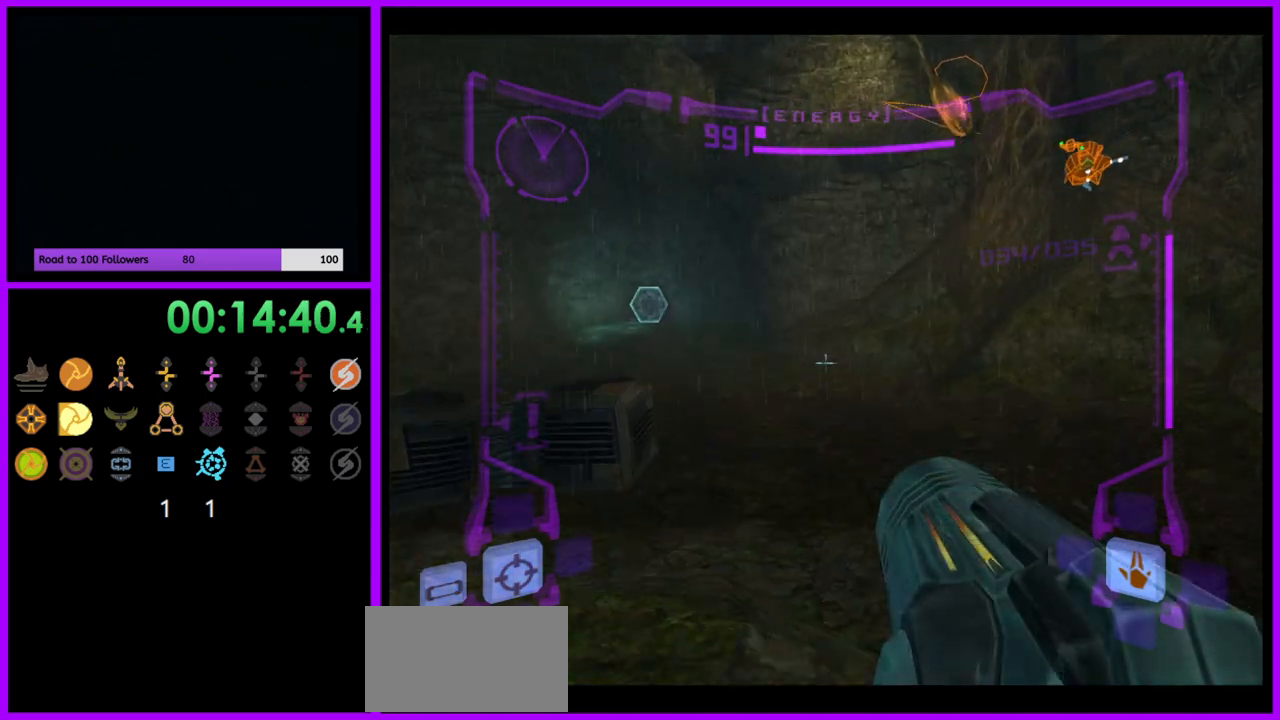
{"dt_ms": 500, "buttons": [], "left_stick": "up", "right_stick": "center", "events": [[367, "A", "down"], [367, "left_stick", "up"], [433, "A", "up"]]}
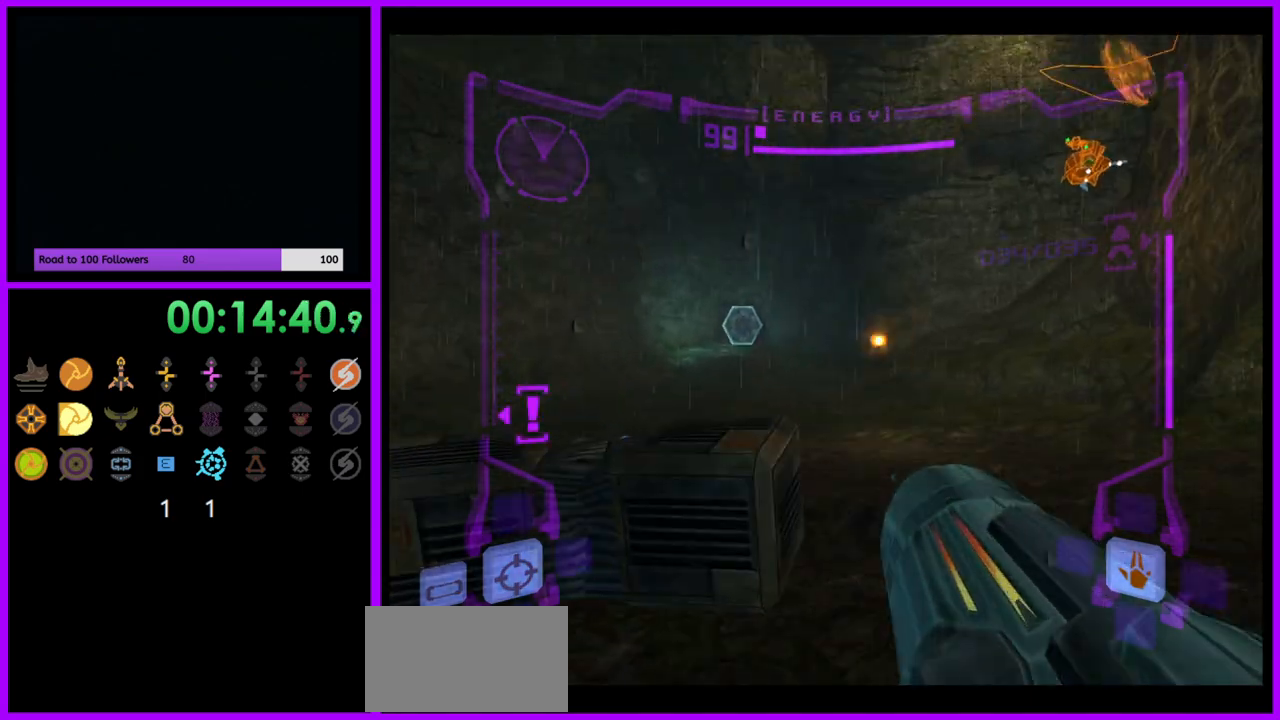
{"dt_ms": 500, "buttons": [], "left_stick": "up", "right_stick": "center", "events": [[200, "L1", "down"], [233, "B", "down"], [317, "B", "up"], [450, "L1", "up"]]}
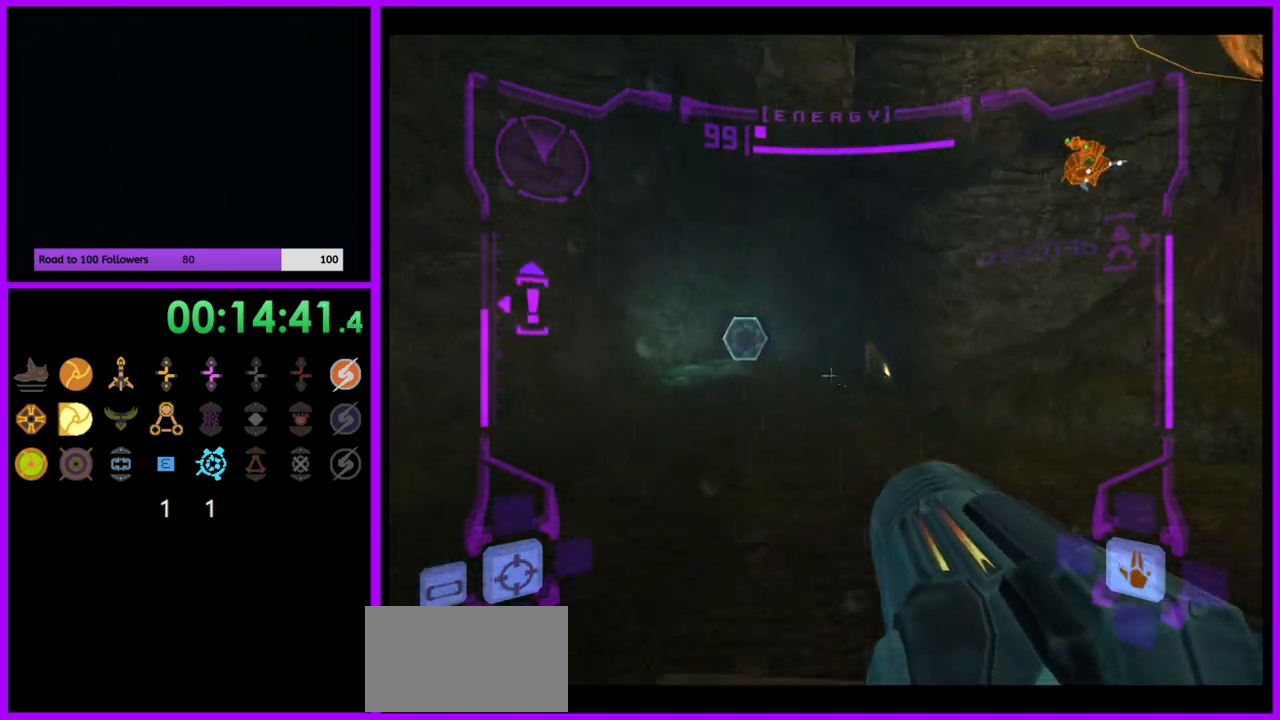
{"dt_ms": 500, "buttons": [], "left_stick": "up", "right_stick": "center", "events": [[367, "A", "down"], [417, "A", "up"]]}
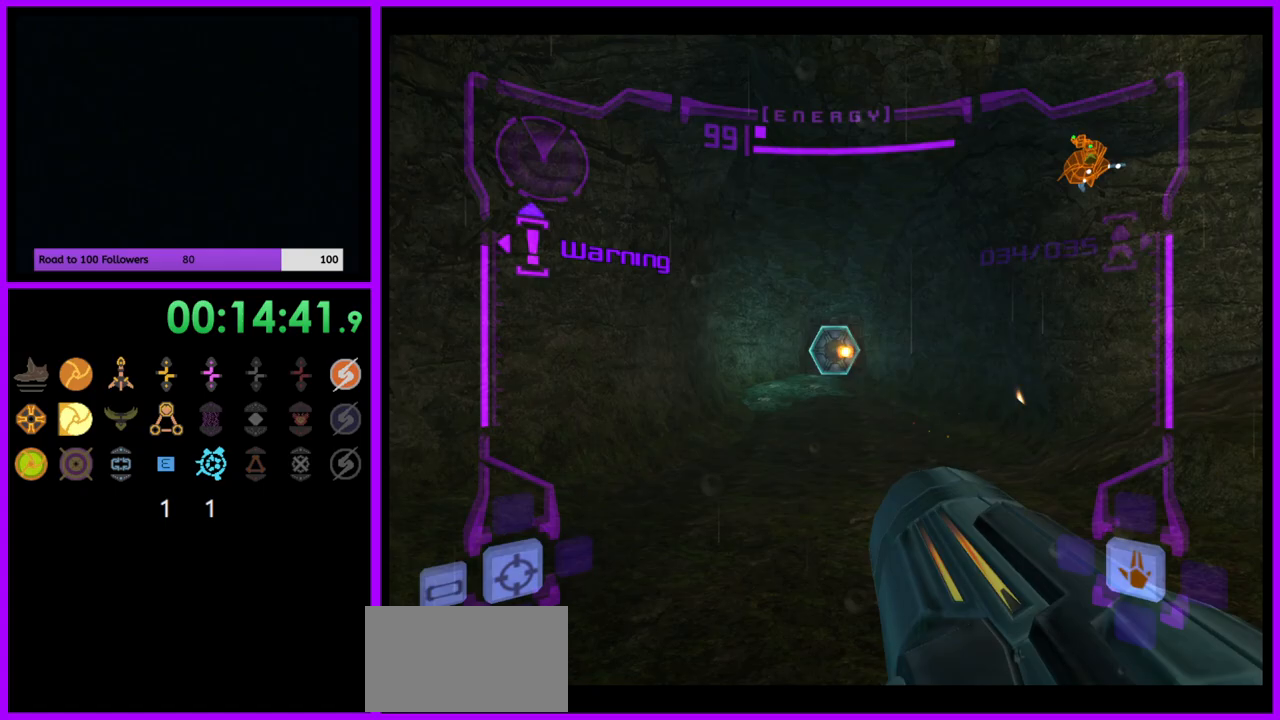
{"dt_ms": 500, "buttons": ["X", "L1"], "left_stick": "up", "right_stick": "center", "events": [[317, "L1", "down"], [433, "X", "down"]]}
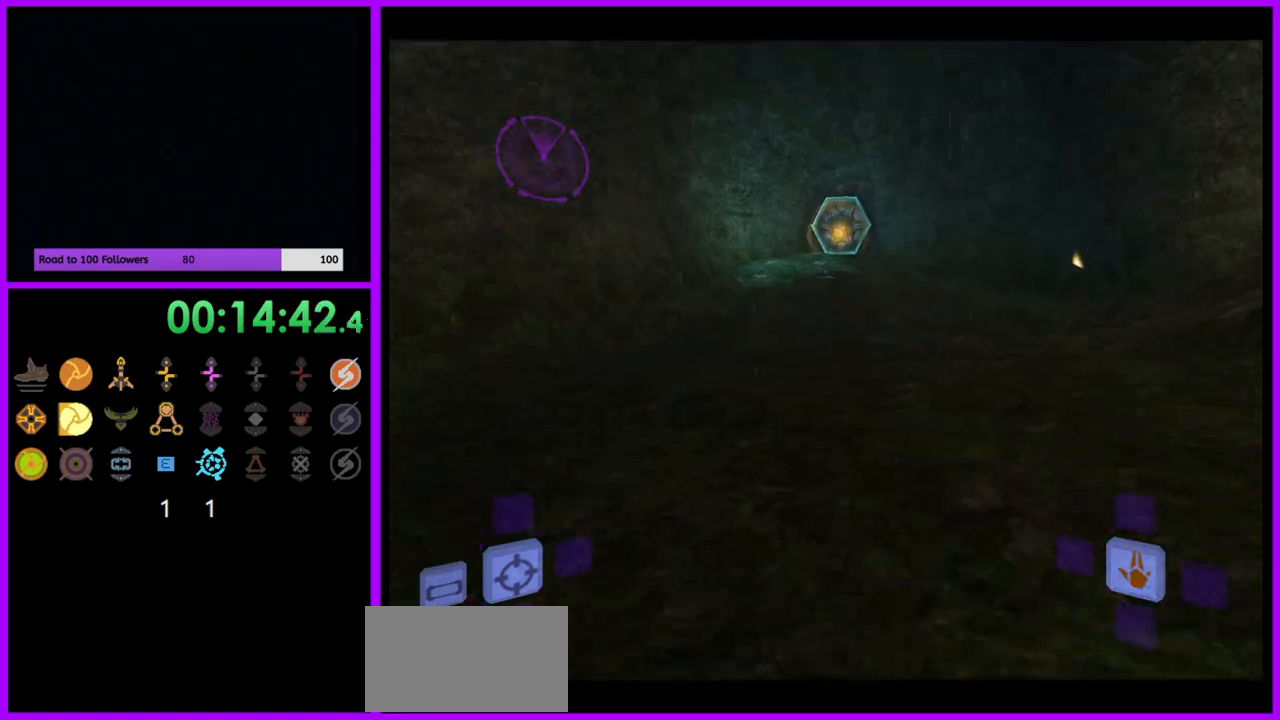
{"dt_ms": 500, "buttons": [], "left_stick": "up", "right_stick": "center", "events": [[17, "X", "up"], [100, "L1", "up"]]}
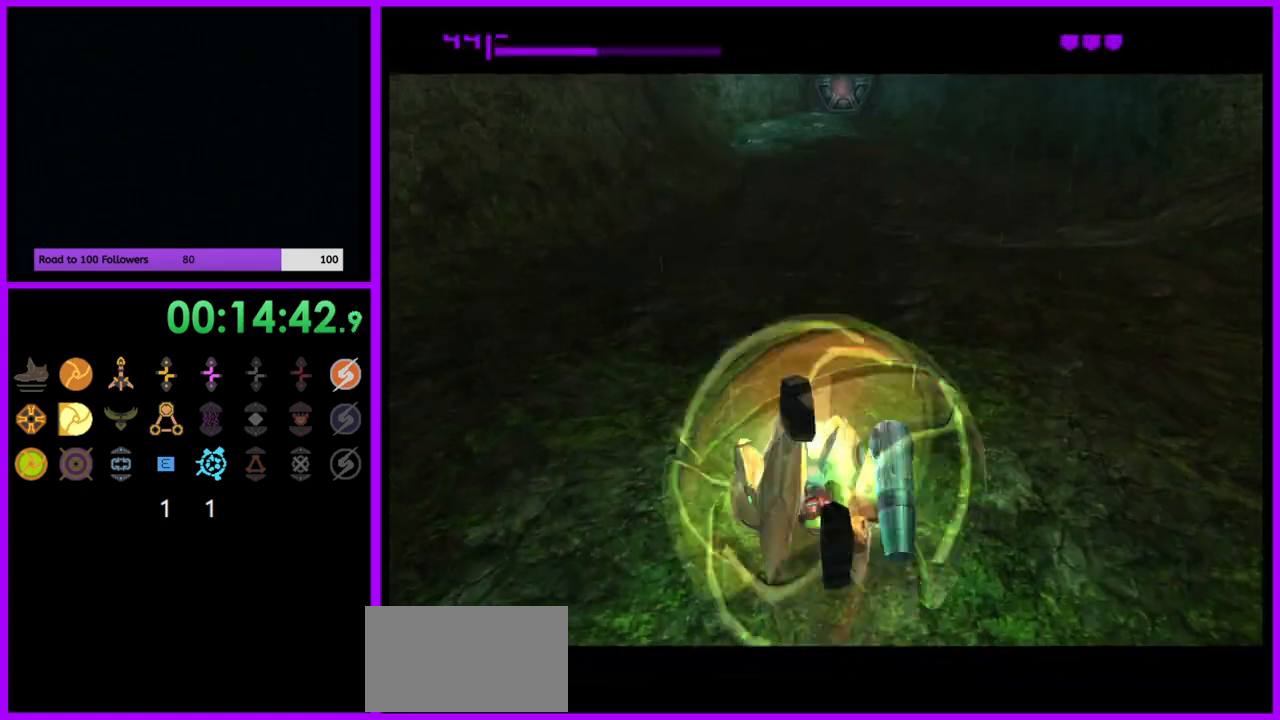
{"dt_ms": 500, "buttons": ["B"], "left_stick": "up", "right_stick": "center", "events": [[17, "B", "down"]]}
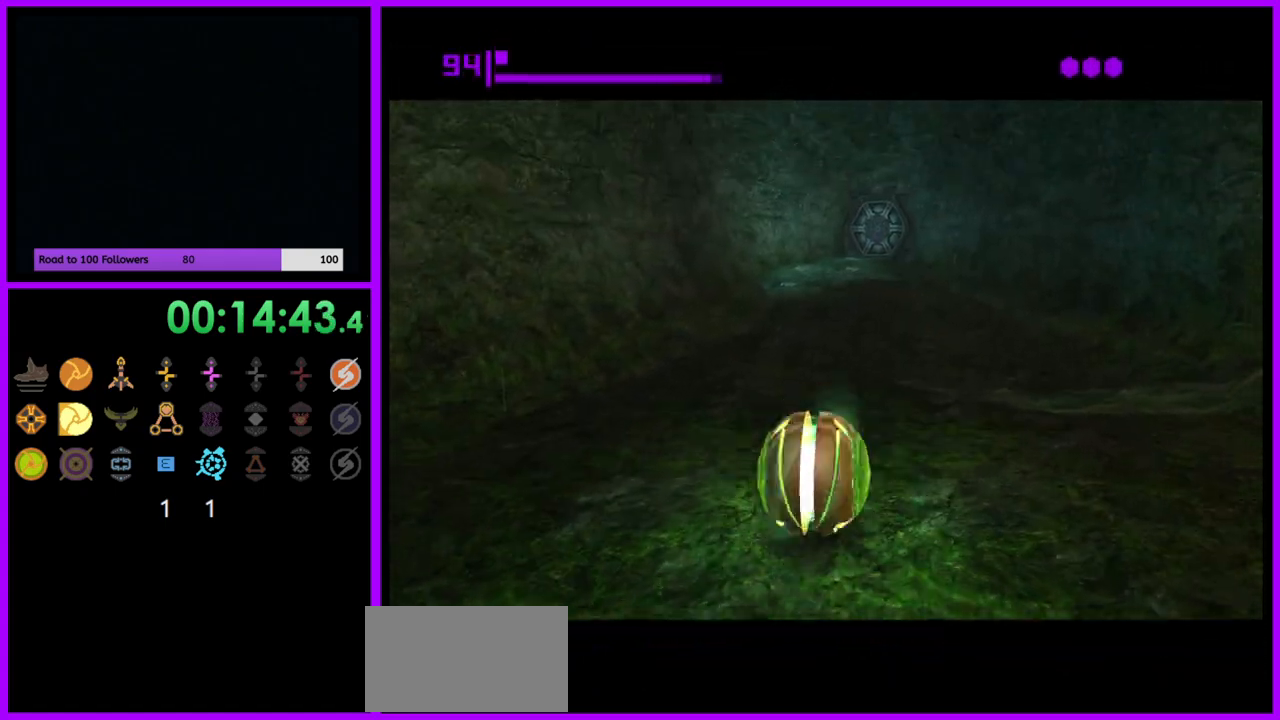
{"dt_ms": 500, "buttons": ["B"], "left_stick": "up-right", "right_stick": "center", "events": [[317, "B", "up"], [417, "left_stick", "up-right"], [467, "B", "down"]]}